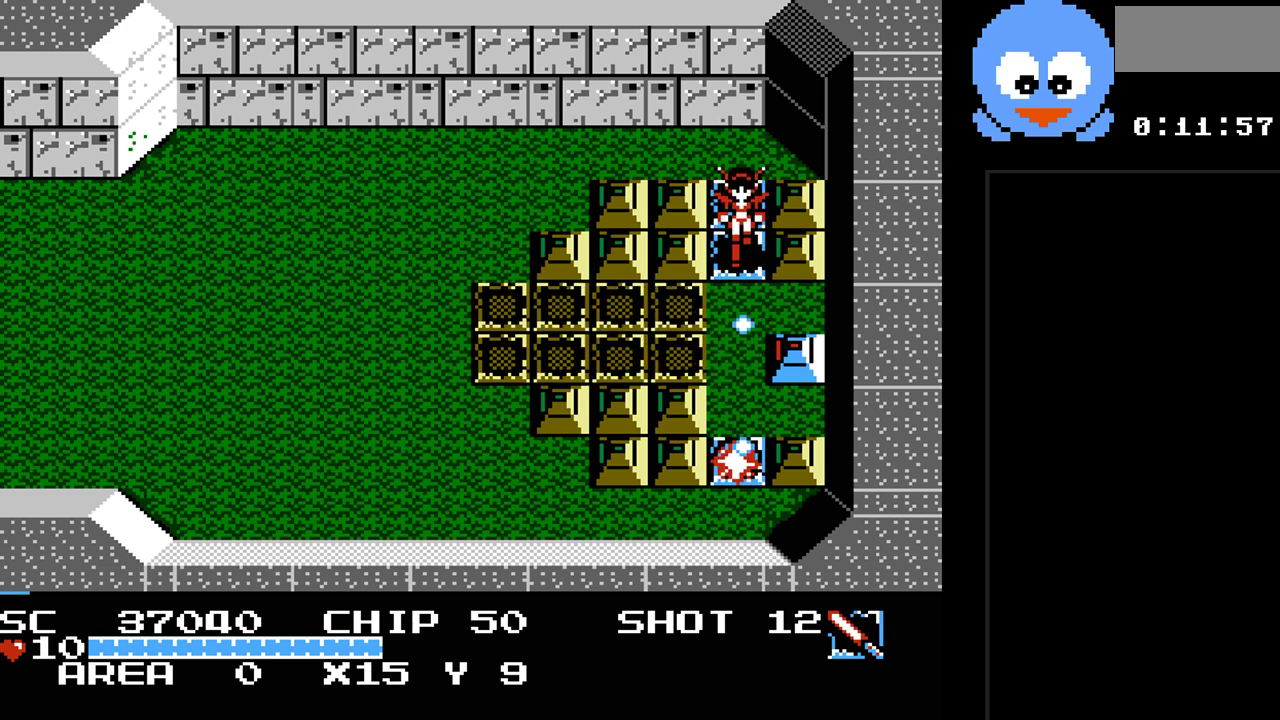
Gameplay with a controller (Nintendo layout); each line is a JSON object with the inputs held at the frame after it. "events" lists button and stick changes between this image and that frame as [ms after this image, input, new state], when the widget could be followed in between. Not read: L3 R3.
{"buttons": ["DPAD_DOWN"], "events": [[133, "DPAD_DOWN", "down"], [250, "Y", "up"]]}
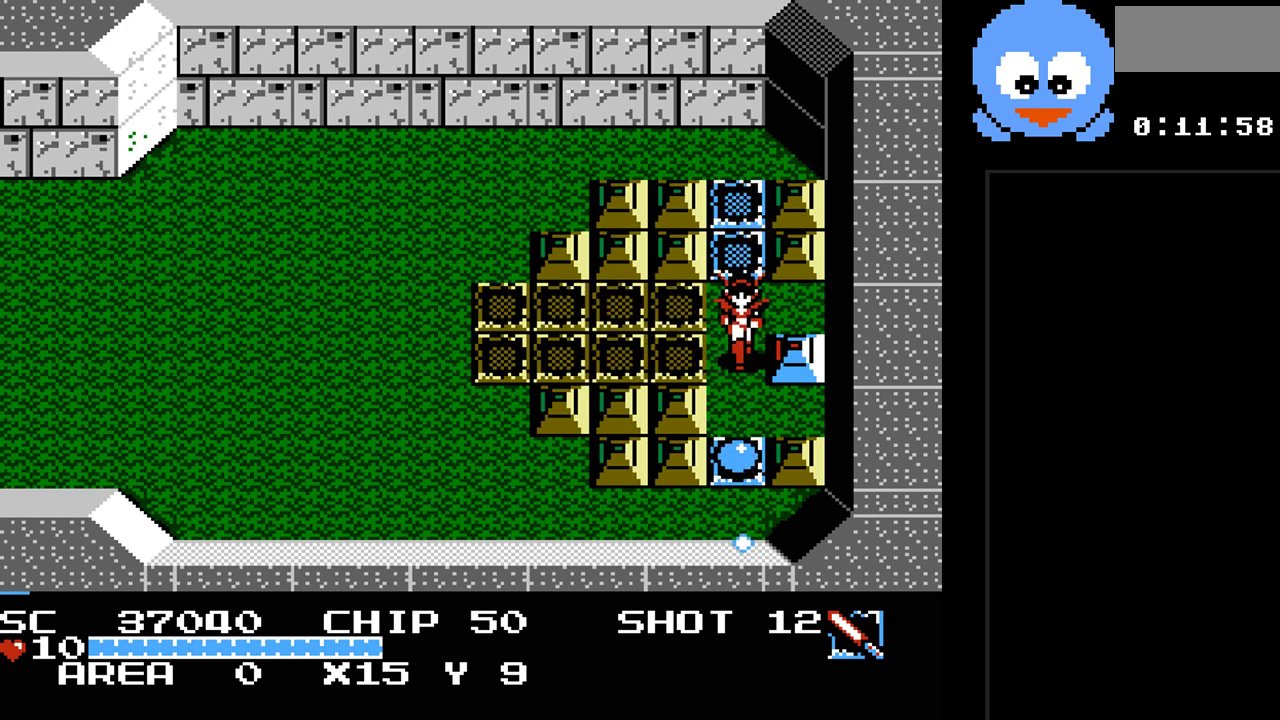
{"buttons": ["DPAD_UP"], "events": [[433, "DPAD_DOWN", "up"], [433, "DPAD_UP", "down"]]}
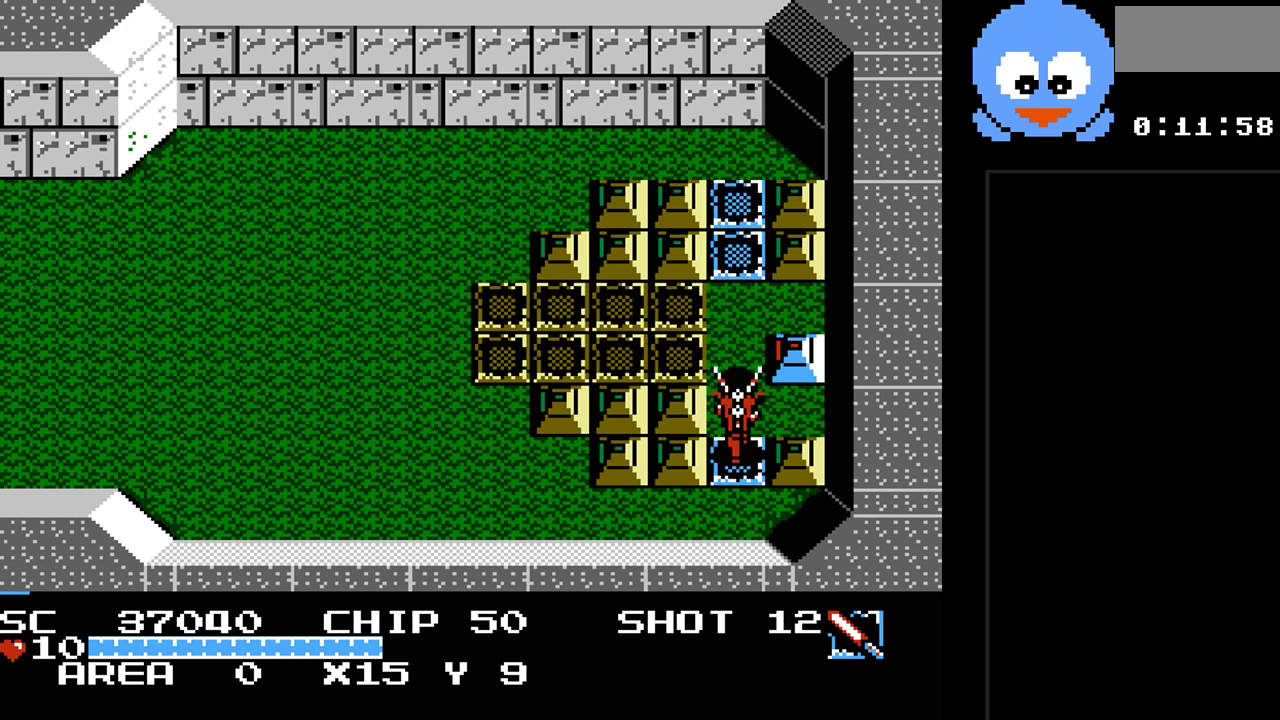
{"buttons": ["DPAD_UP"], "events": [[17, "DPAD_LEFT", "down"], [183, "DPAD_UP", "up"], [433, "DPAD_UP", "down"], [467, "DPAD_LEFT", "up"]]}
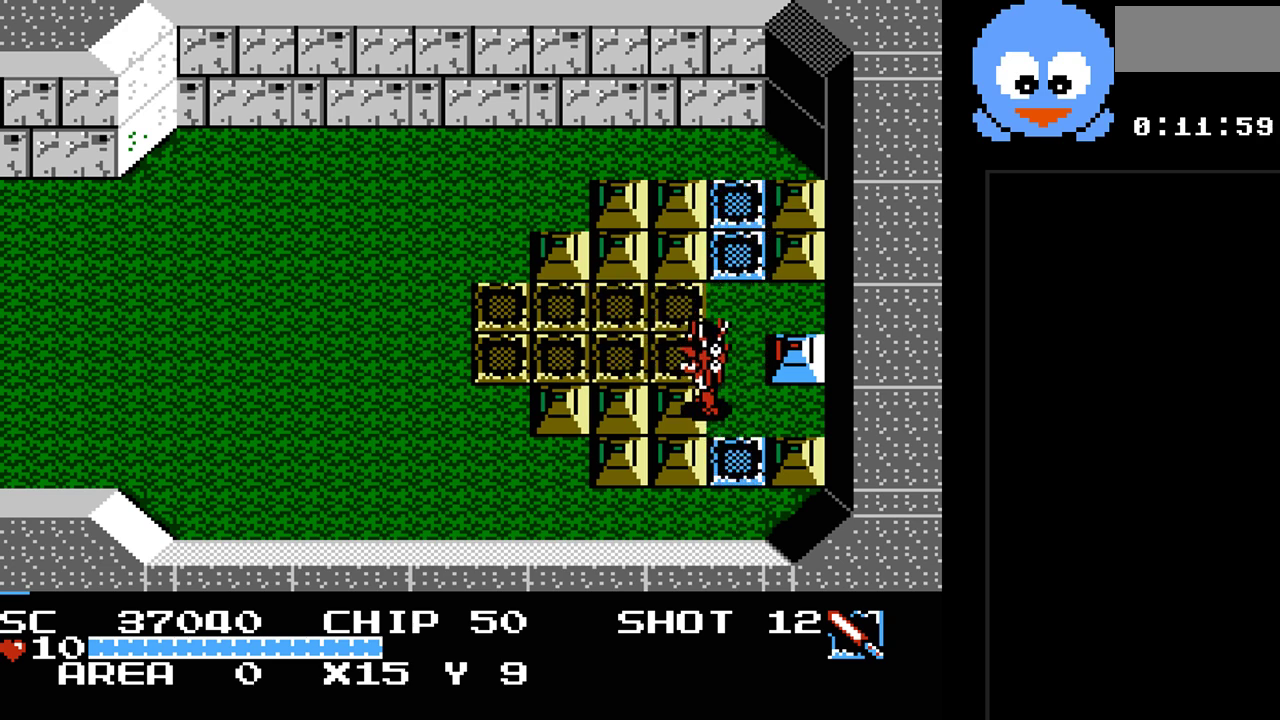
{"buttons": ["Y"], "events": [[67, "DPAD_LEFT", "down"], [67, "DPAD_UP", "up"], [233, "DPAD_LEFT", "up"], [233, "DPAD_RIGHT", "down"], [300, "Y", "down"], [350, "DPAD_RIGHT", "up"]]}
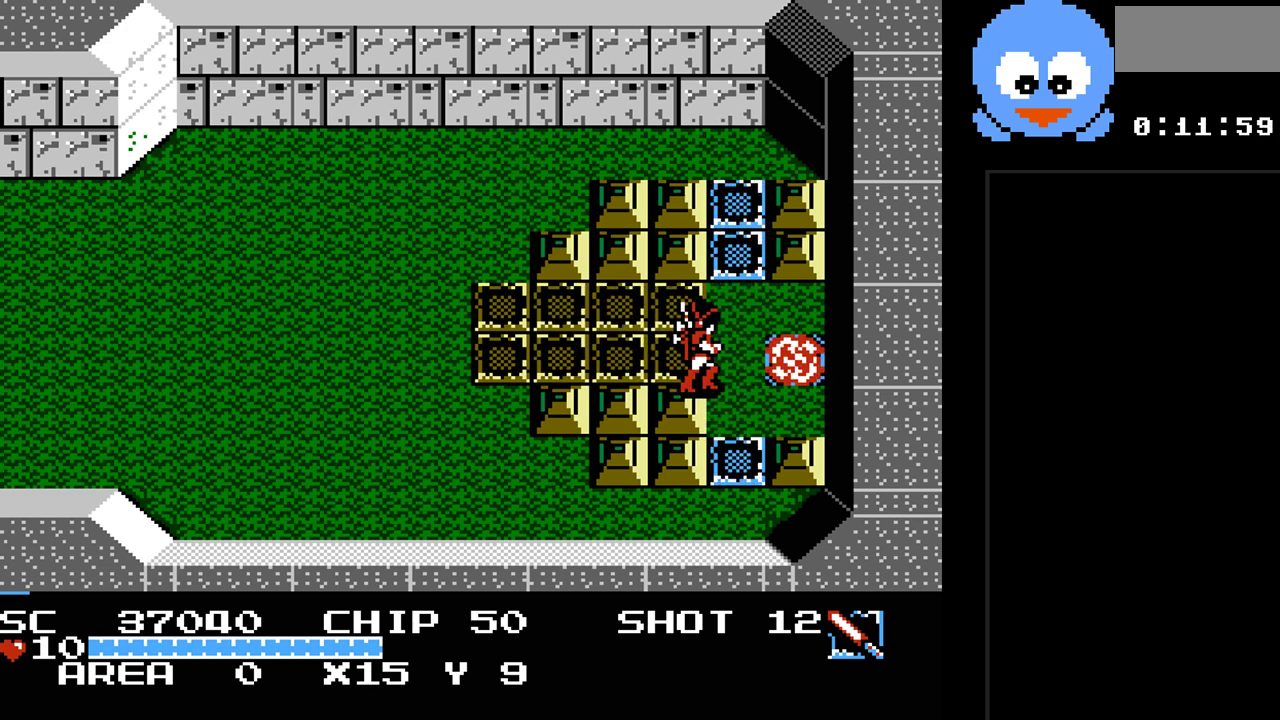
{"buttons": [], "events": [[267, "Y", "up"]]}
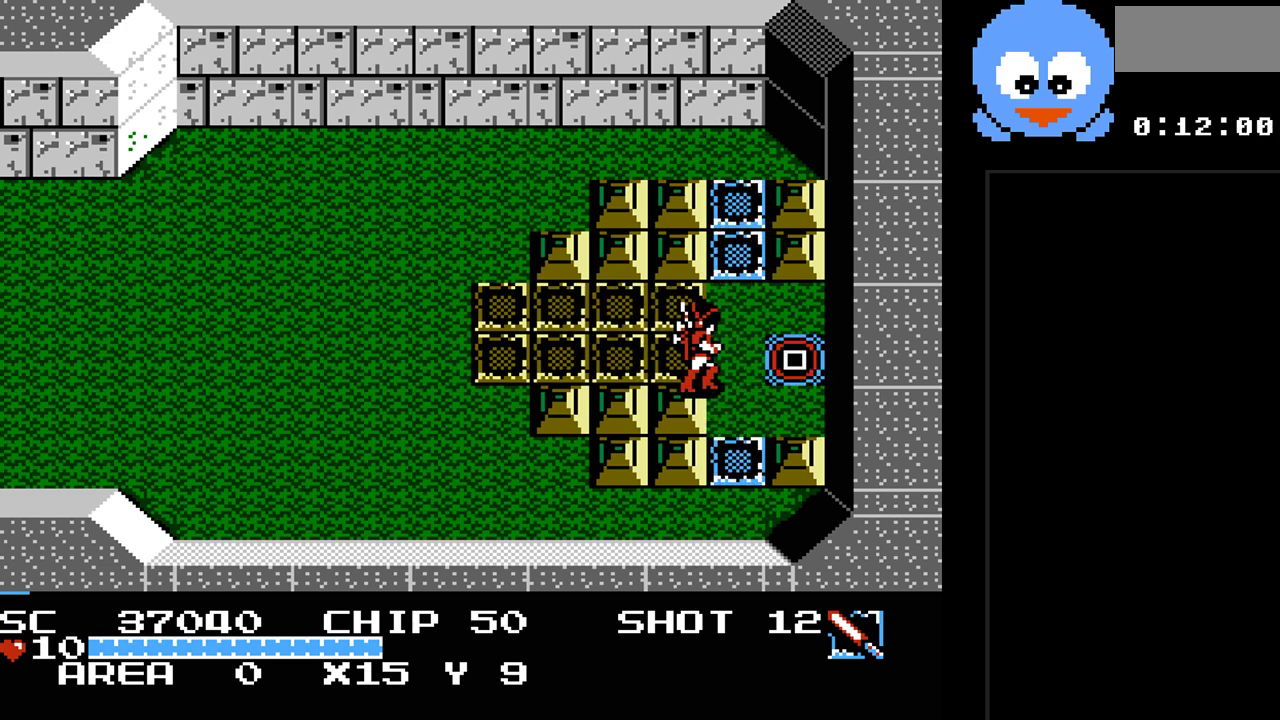
{"buttons": ["DPAD_LEFT"], "events": [[33, "DPAD_LEFT", "down"]]}
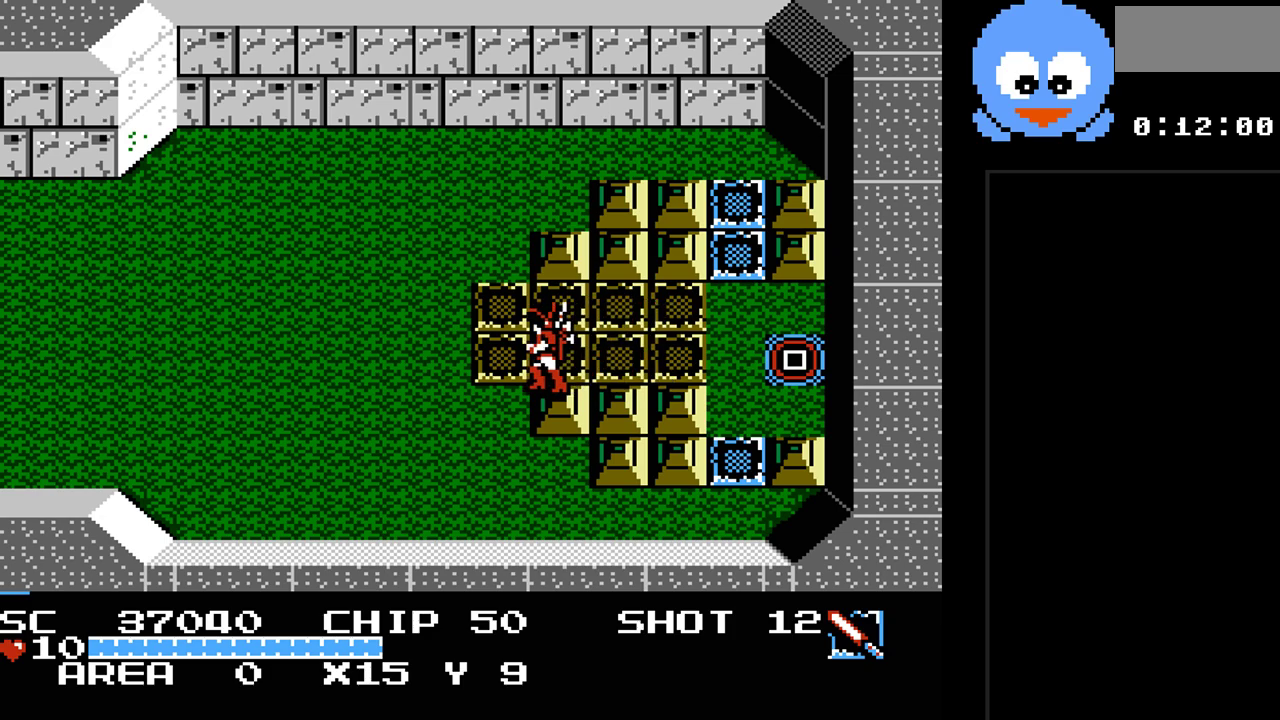
{"buttons": ["DPAD_LEFT"], "events": []}
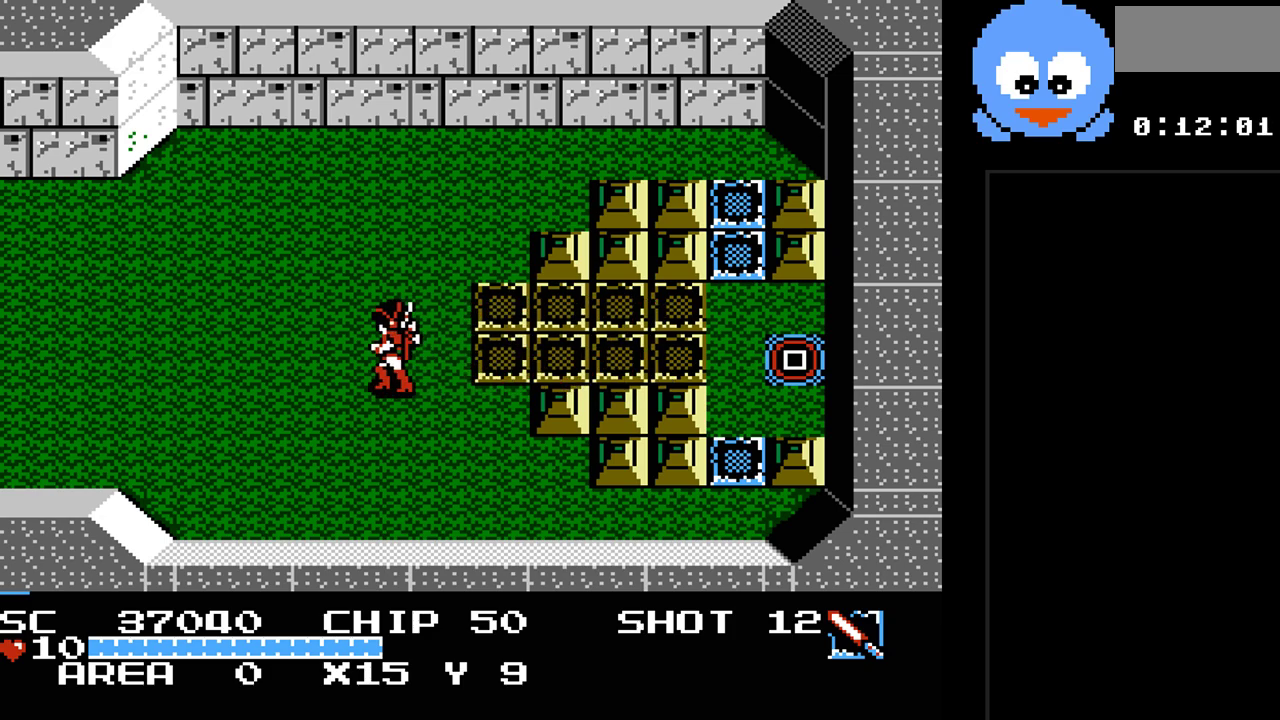
{"buttons": ["DPAD_LEFT"], "events": []}
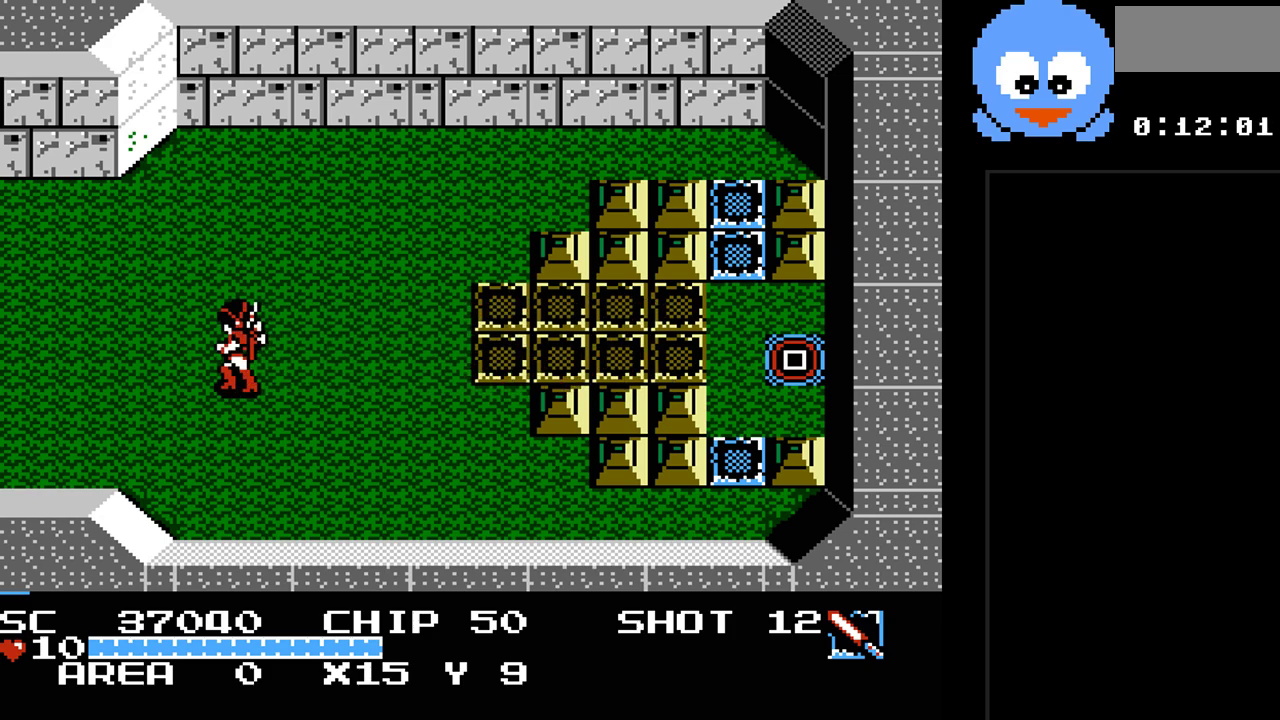
{"buttons": ["DPAD_LEFT"], "events": []}
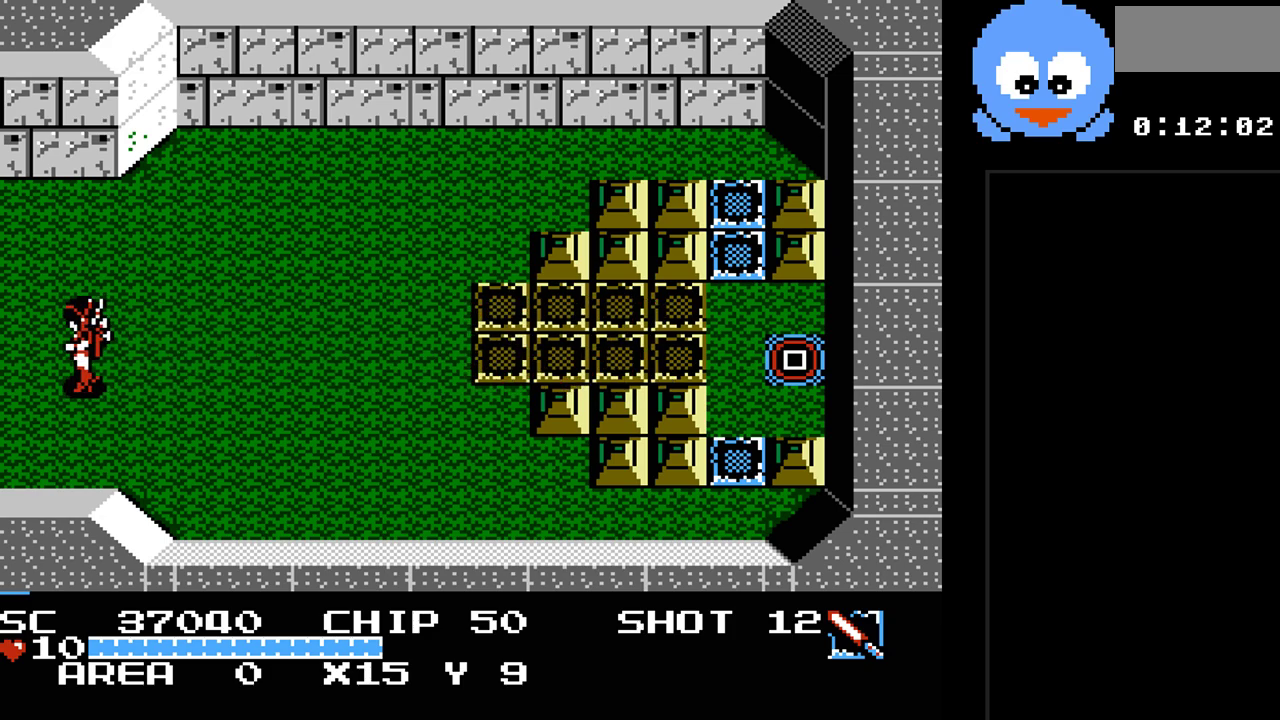
{"buttons": ["DPAD_LEFT"], "events": []}
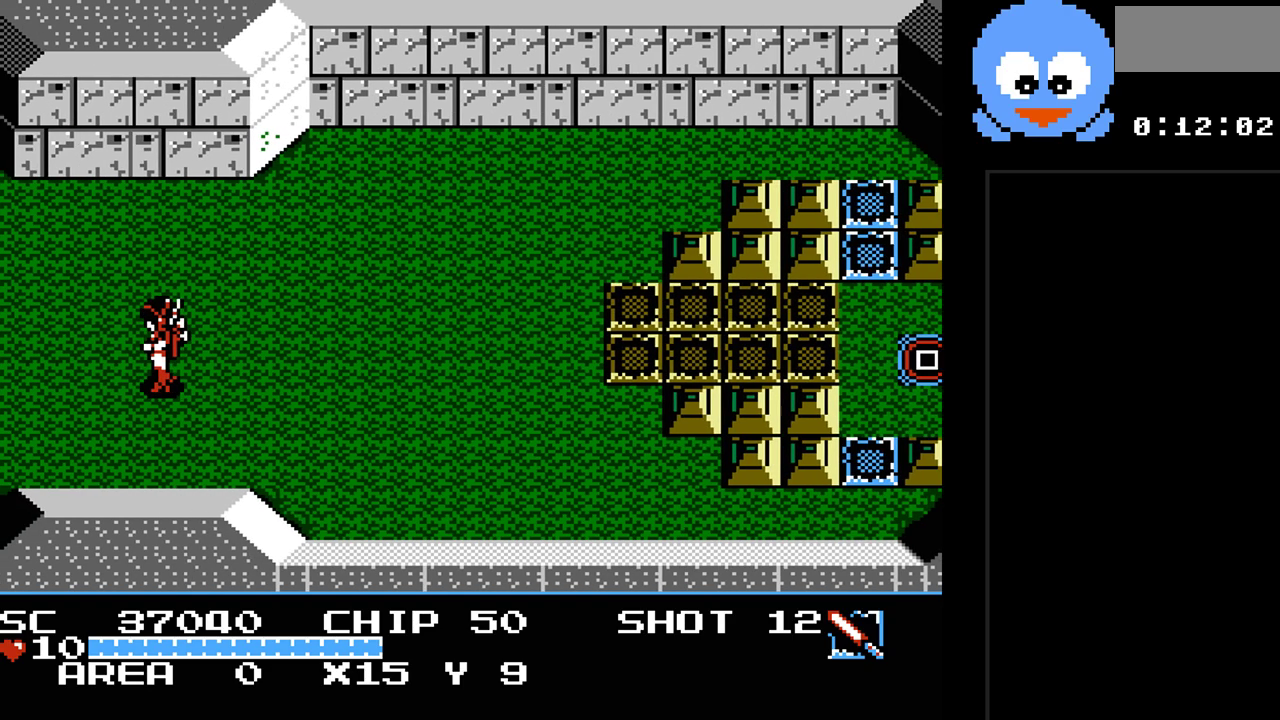
{"buttons": [], "events": [[117, "DPAD_LEFT", "up"]]}
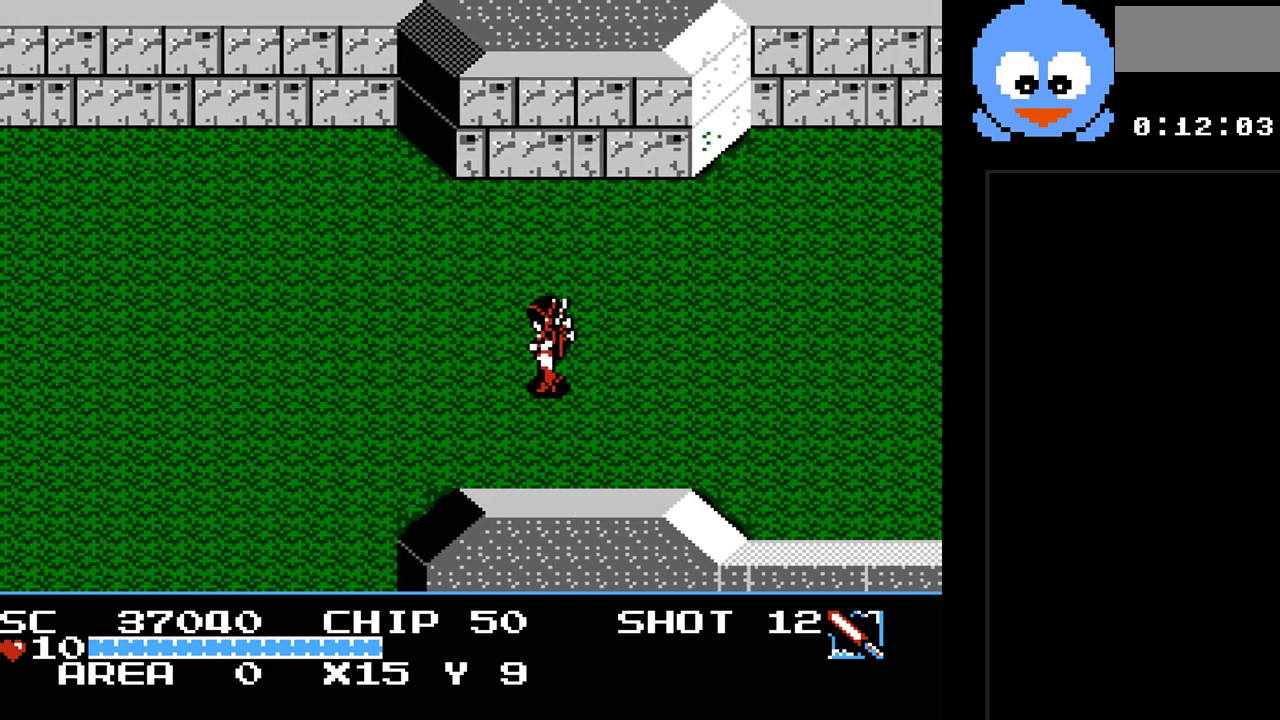
{"buttons": ["Y", "DPAD_LEFT"], "events": [[67, "DPAD_LEFT", "down"], [483, "Y", "down"]]}
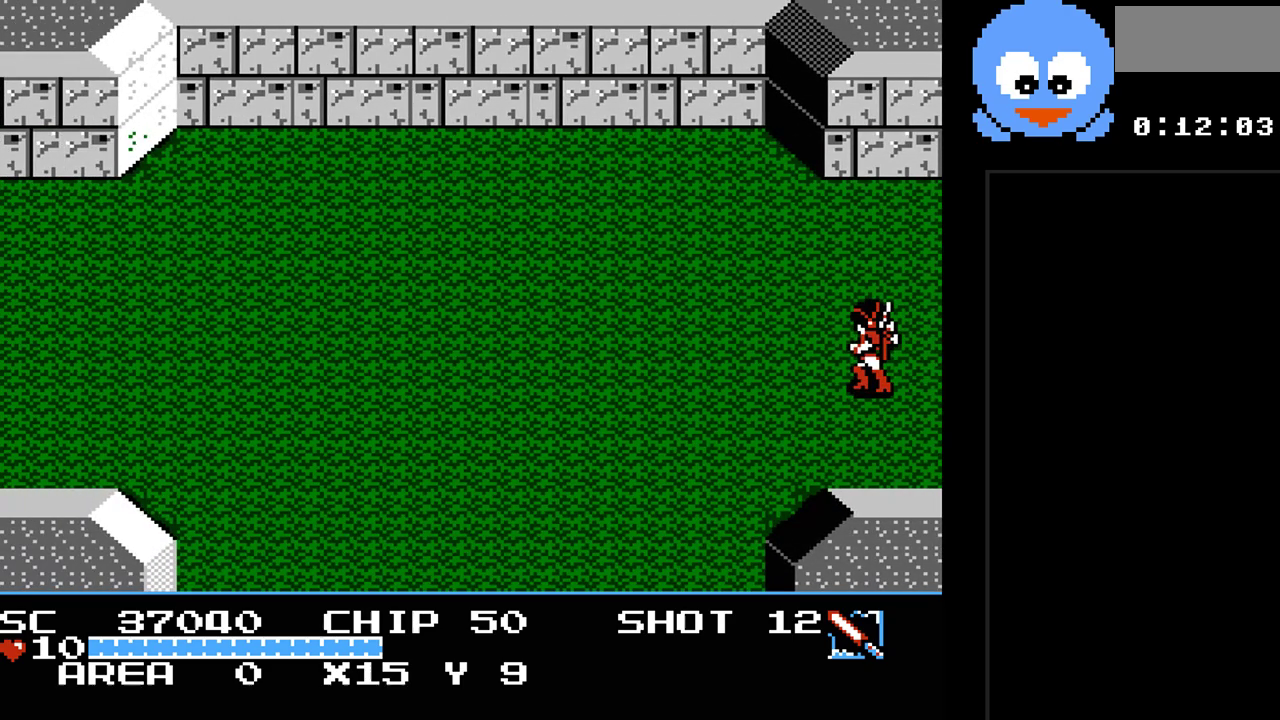
{"buttons": ["Y", "DPAD_LEFT"], "events": []}
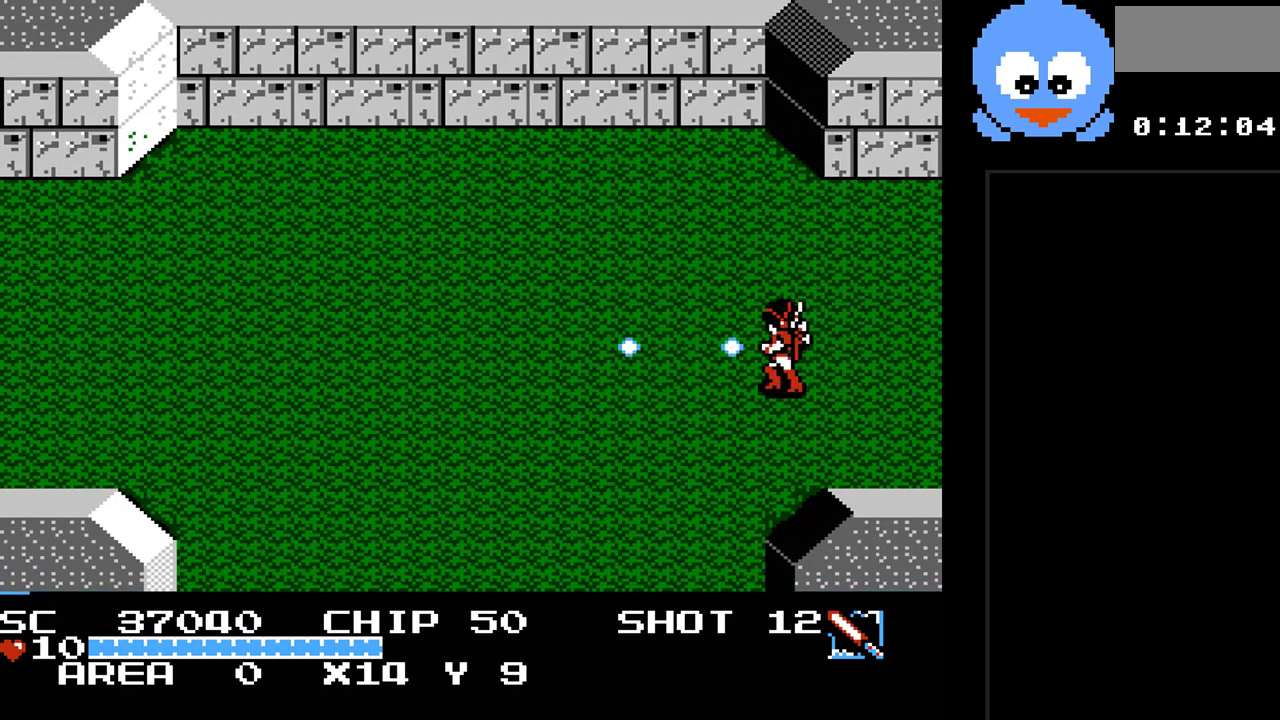
{"buttons": ["Y", "DPAD_LEFT"], "events": []}
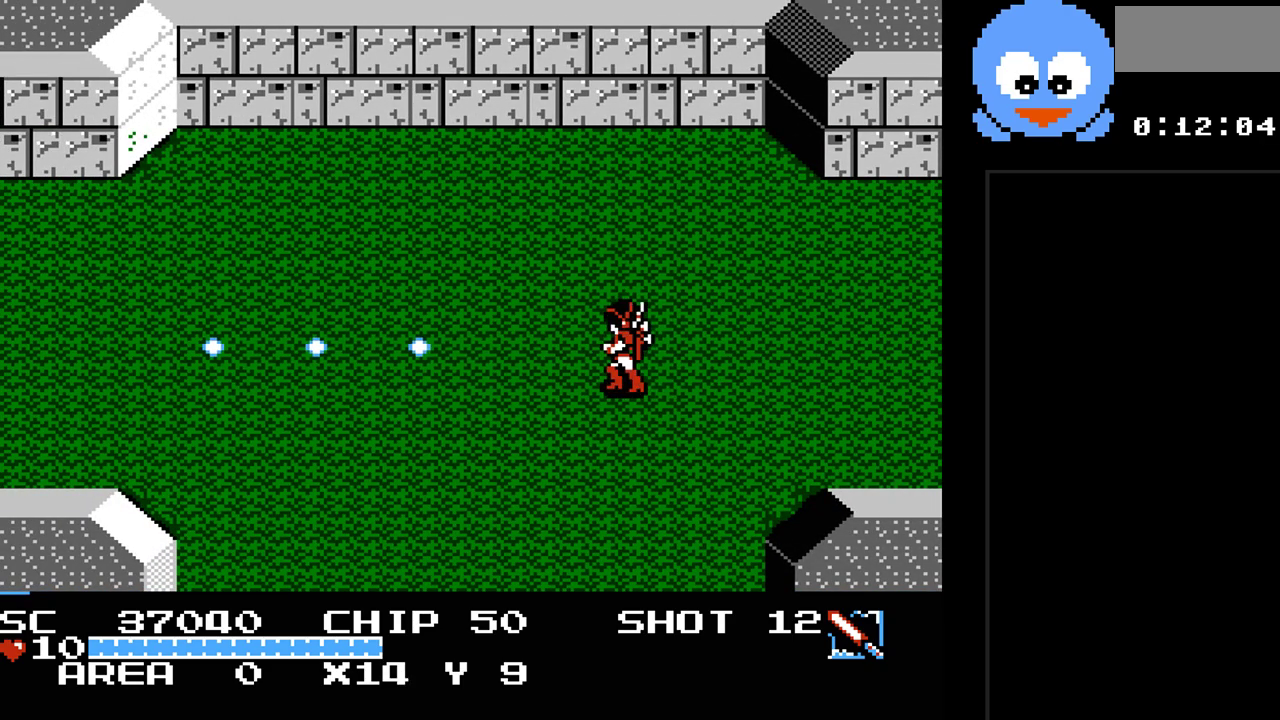
{"buttons": ["Y", "DPAD_LEFT"], "events": []}
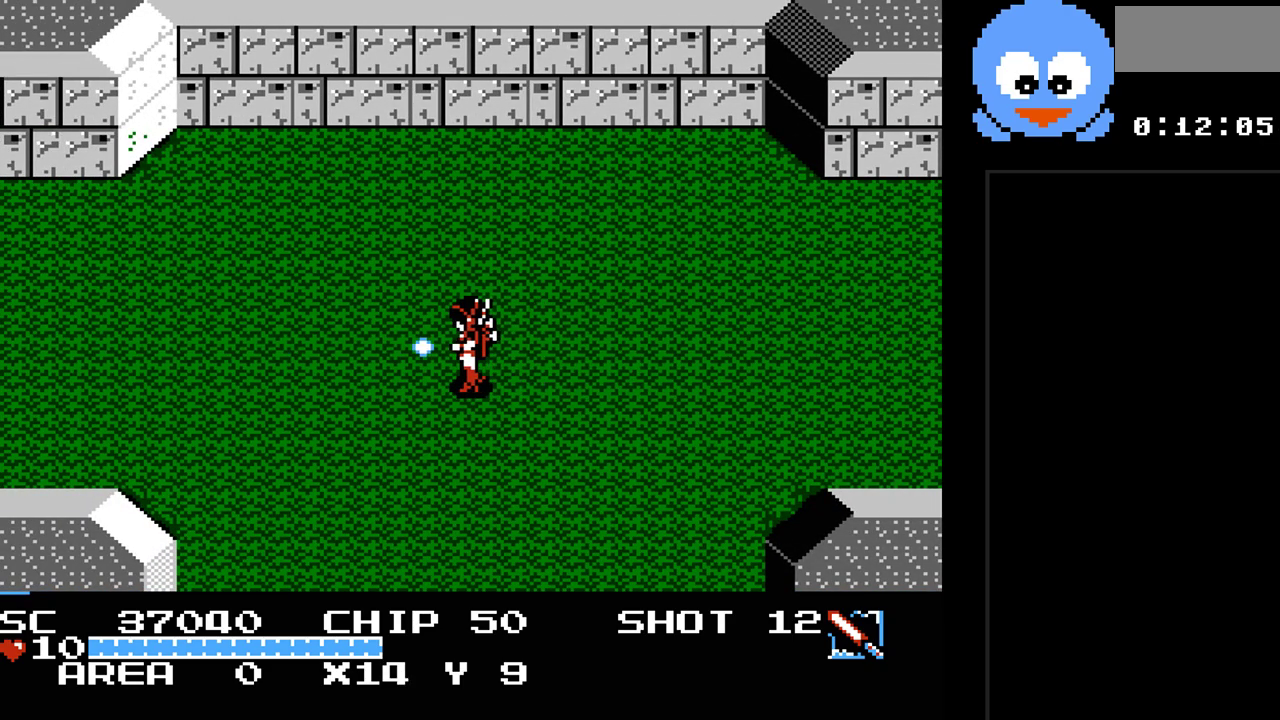
{"buttons": ["Y", "DPAD_LEFT"], "events": []}
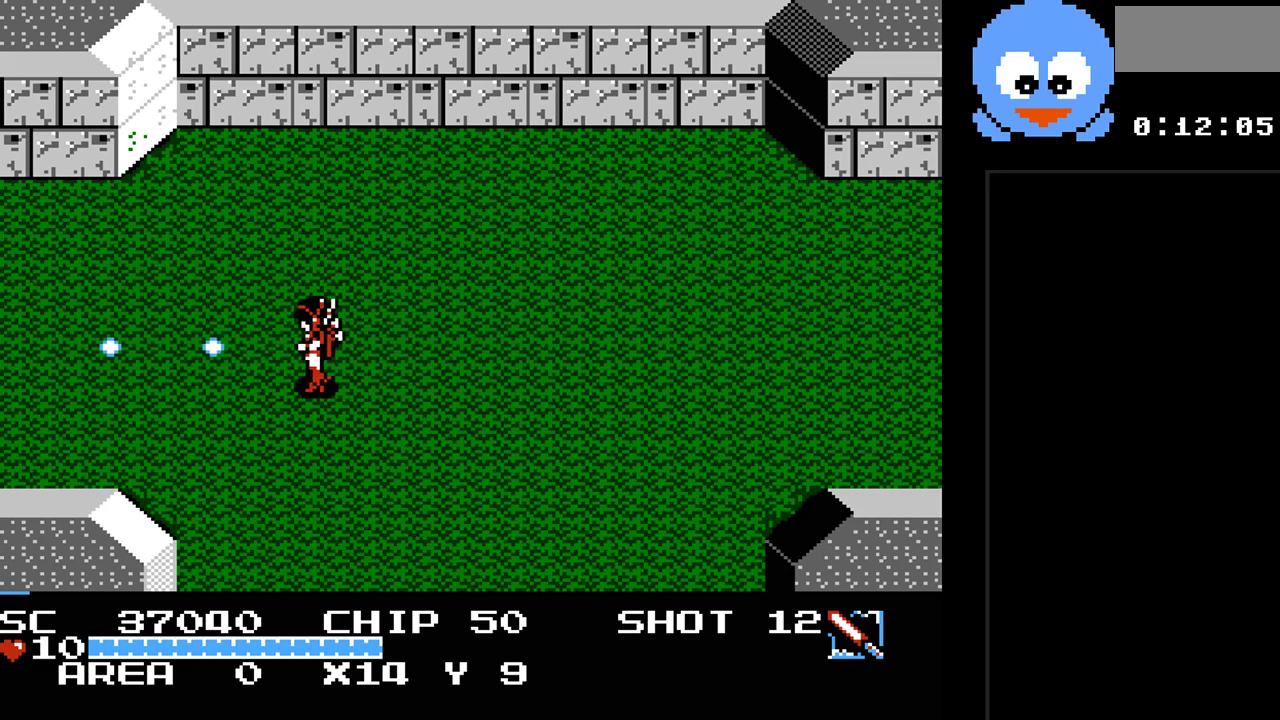
{"buttons": ["Y", "DPAD_LEFT"], "events": []}
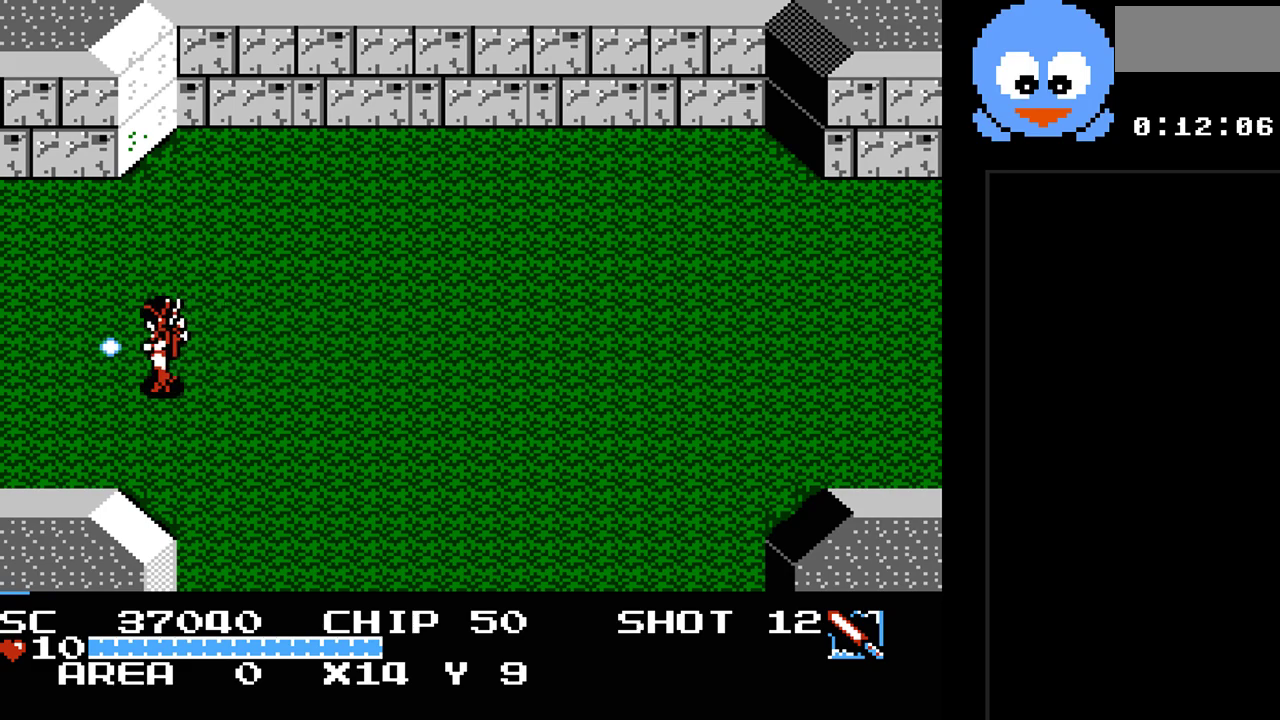
{"buttons": ["Y", "DPAD_LEFT"], "events": []}
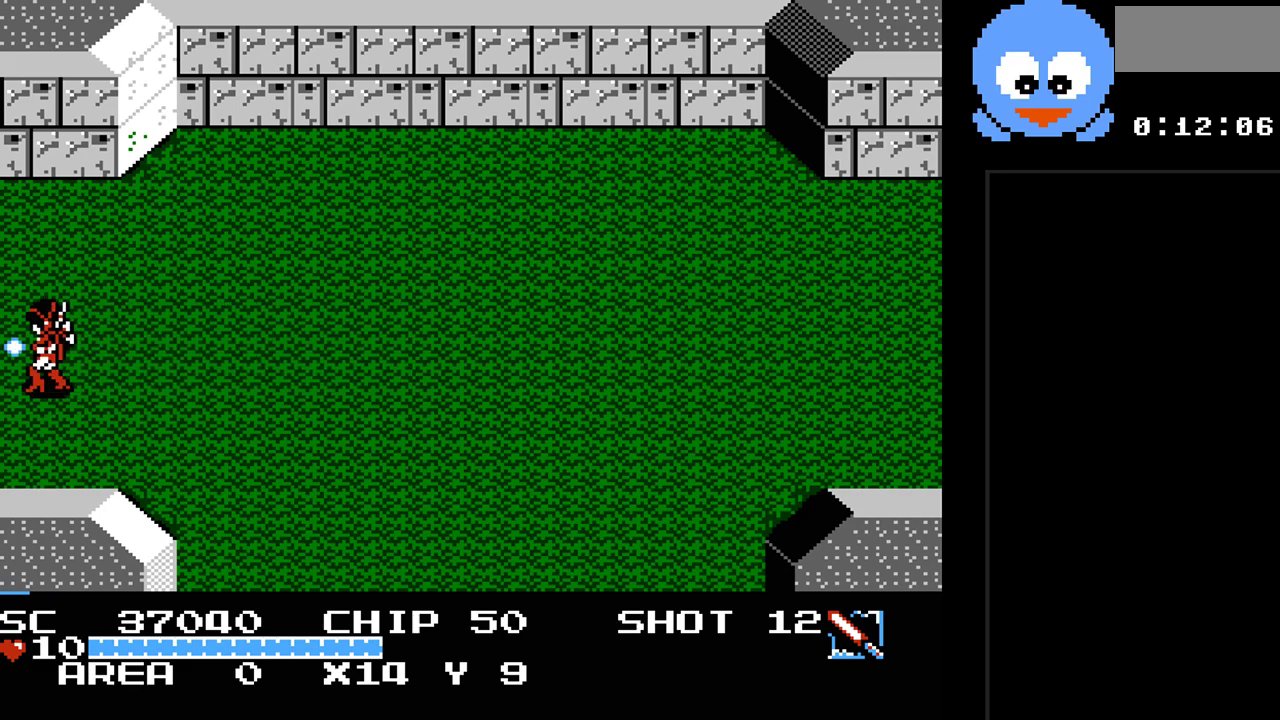
{"buttons": [], "events": [[83, "Y", "up"], [467, "DPAD_LEFT", "up"]]}
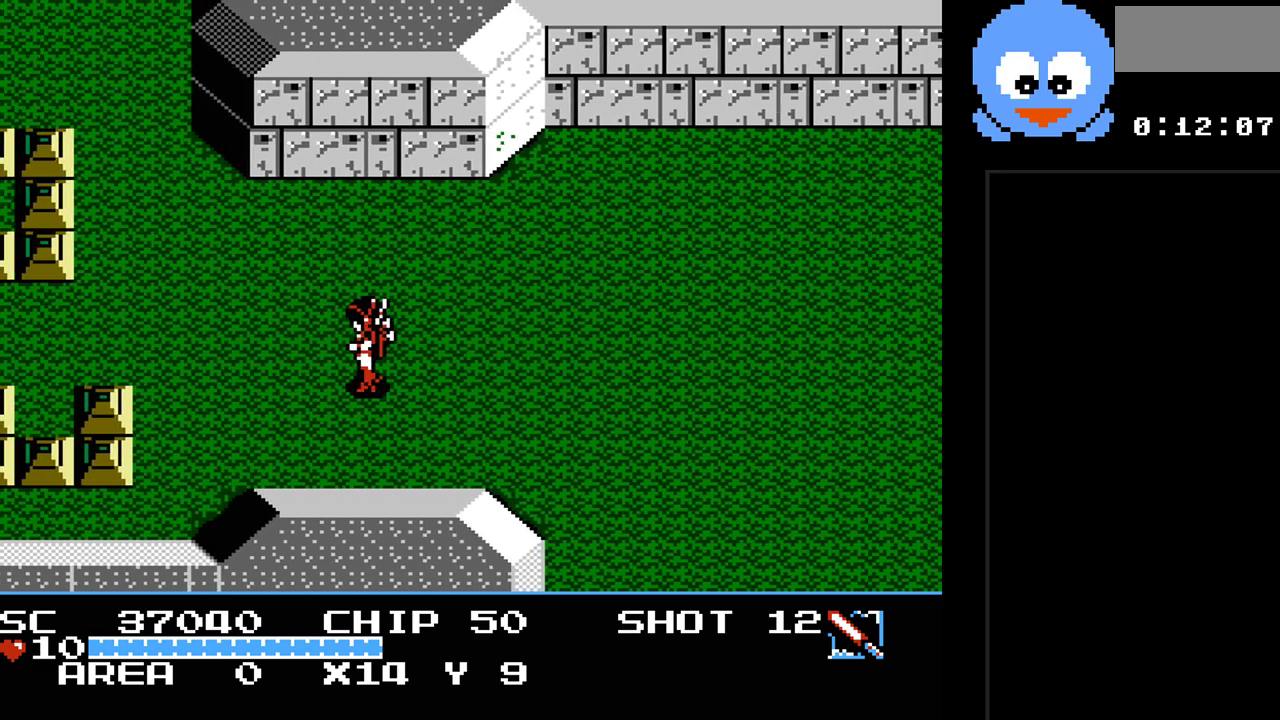
{"buttons": ["DPAD_LEFT"], "events": [[267, "DPAD_LEFT", "down"]]}
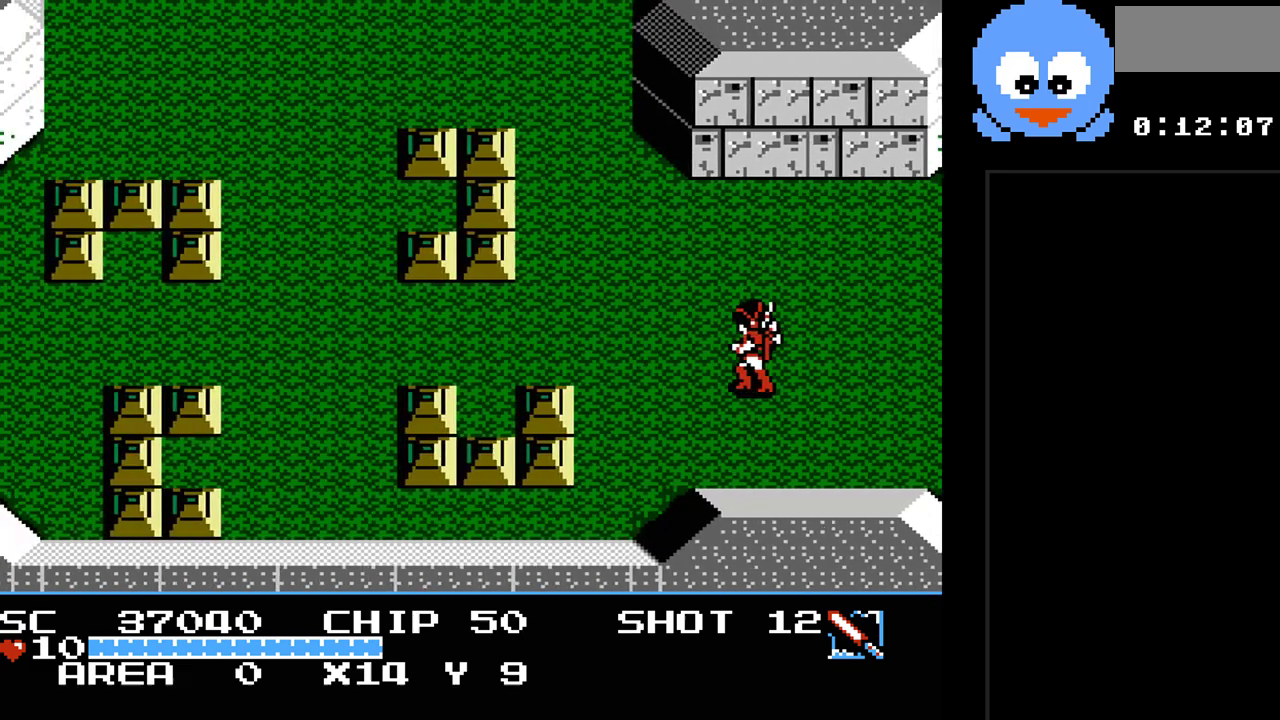
{"buttons": ["DPAD_UP", "DPAD_LEFT"], "events": [[300, "DPAD_UP", "down"]]}
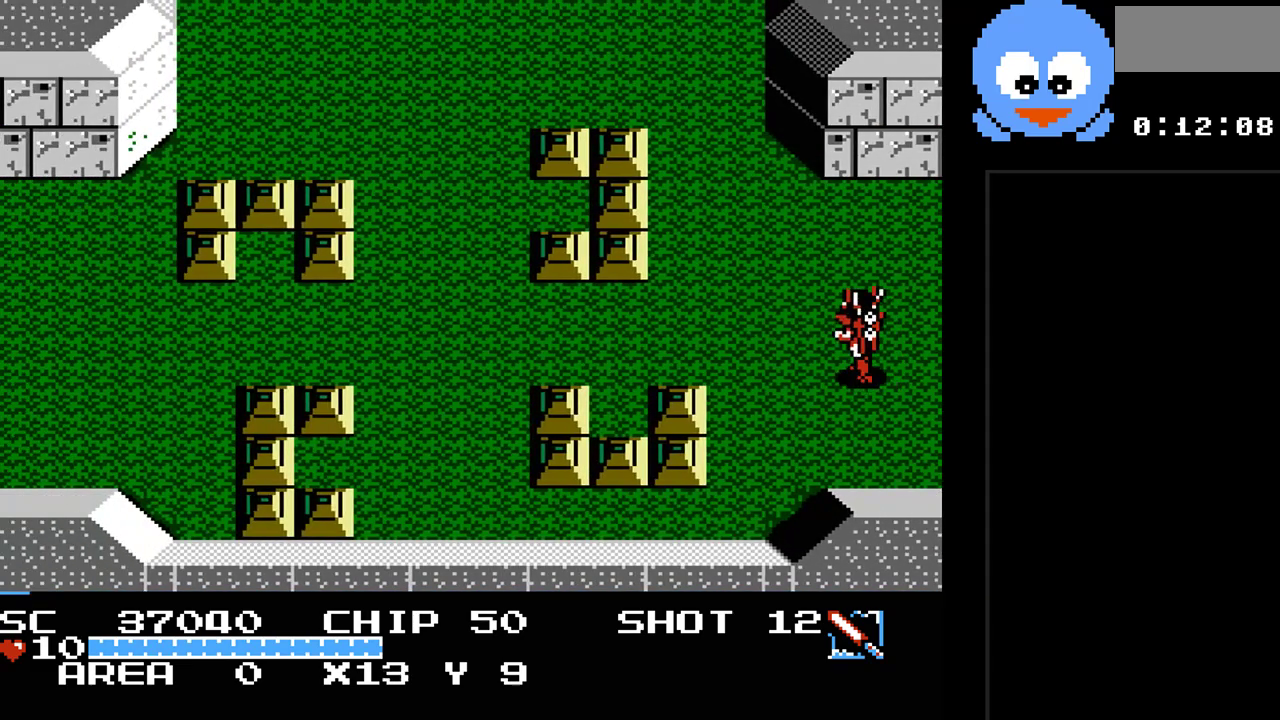
{"buttons": ["DPAD_LEFT"], "events": [[250, "DPAD_UP", "up"]]}
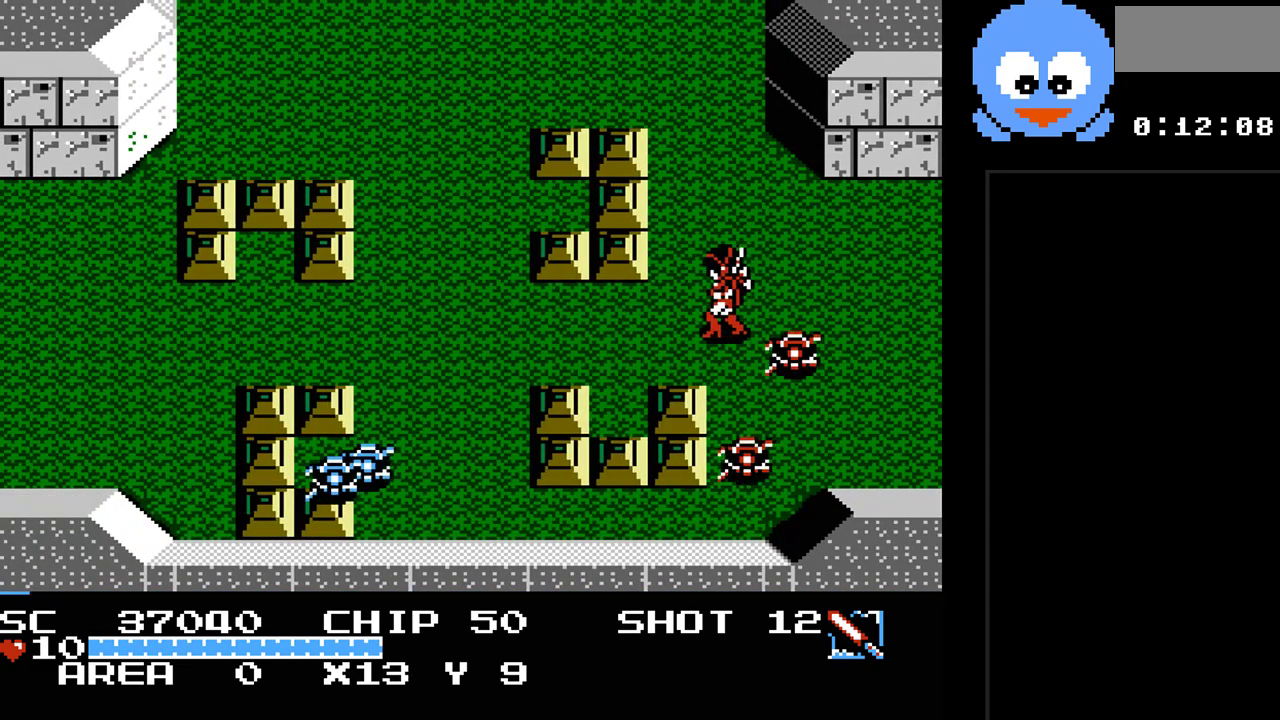
{"buttons": ["DPAD_UP"], "events": [[67, "DPAD_LEFT", "up"], [100, "DPAD_RIGHT", "down"], [133, "DPAD_UP", "down"], [167, "DPAD_RIGHT", "up"], [417, "DPAD_RIGHT", "down"], [483, "DPAD_RIGHT", "up"]]}
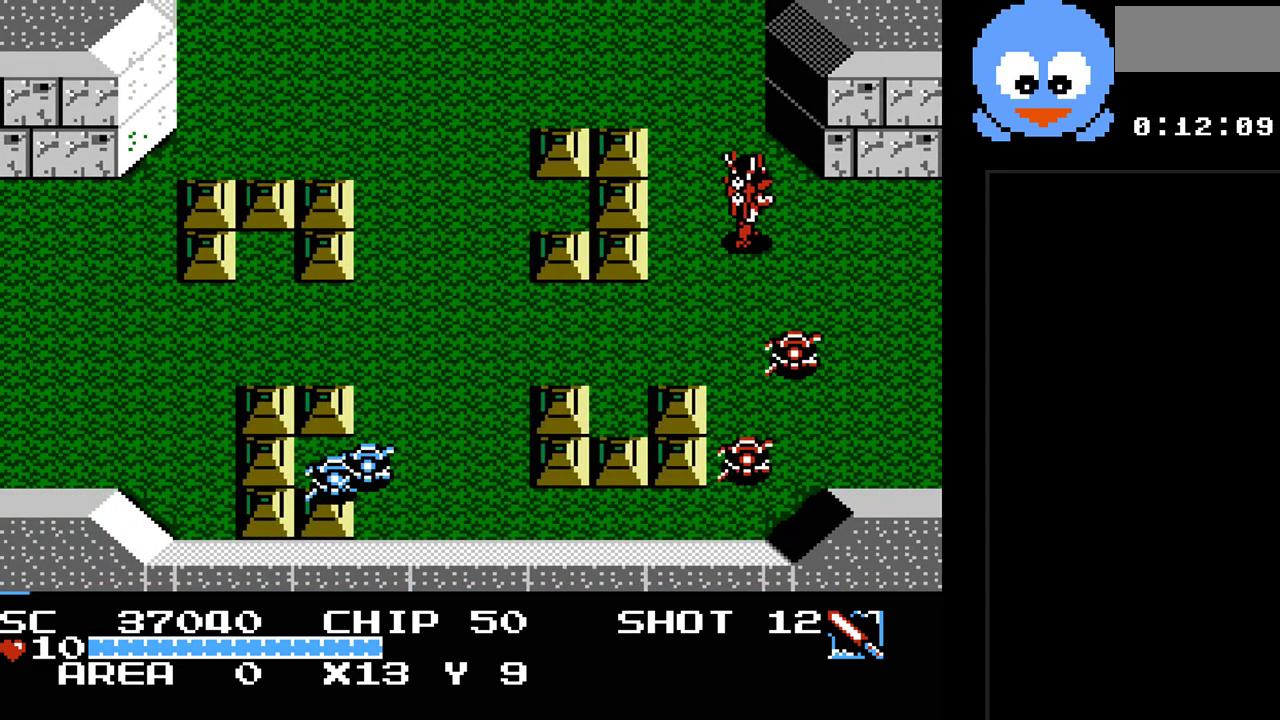
{"buttons": ["B"], "events": [[50, "DPAD_UP", "up"], [150, "DPAD_DOWN", "down"], [183, "DPAD_RIGHT", "down"], [217, "DPAD_RIGHT", "up"], [333, "B", "down"], [333, "DPAD_DOWN", "up"]]}
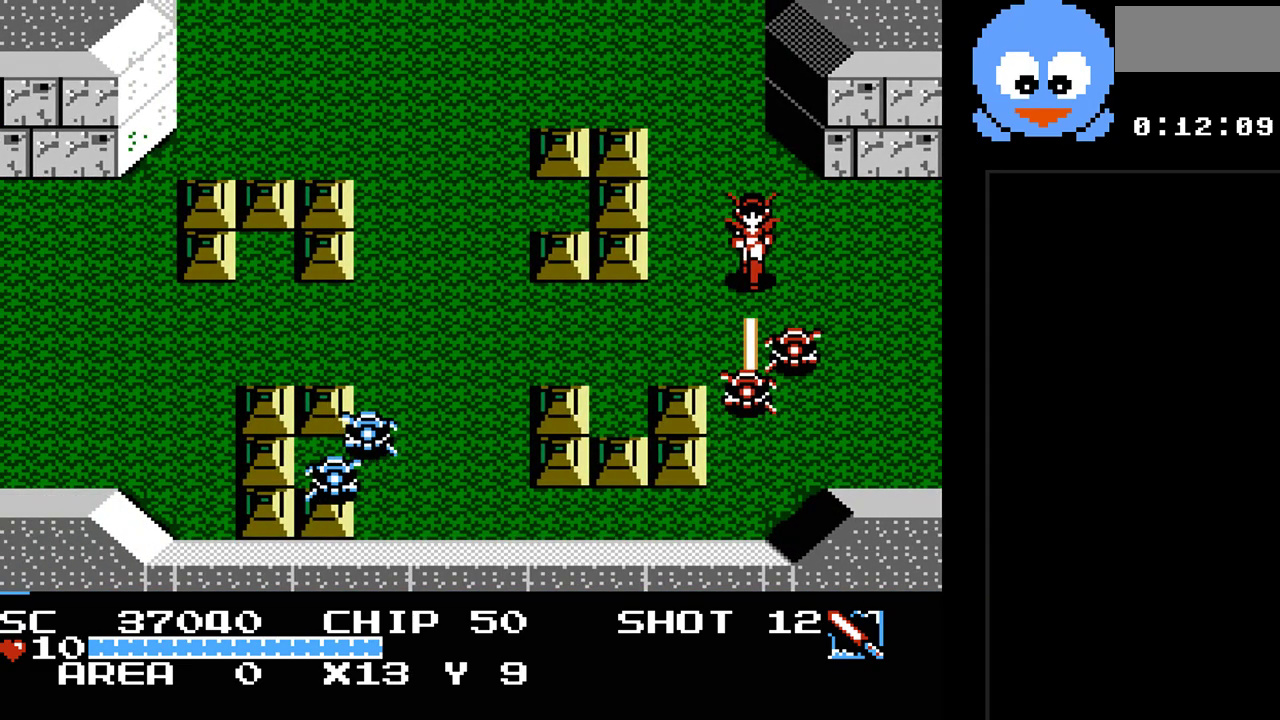
{"buttons": ["B", "DPAD_UP", "DPAD_LEFT"], "events": [[317, "DPAD_UP", "down"], [383, "DPAD_LEFT", "down"]]}
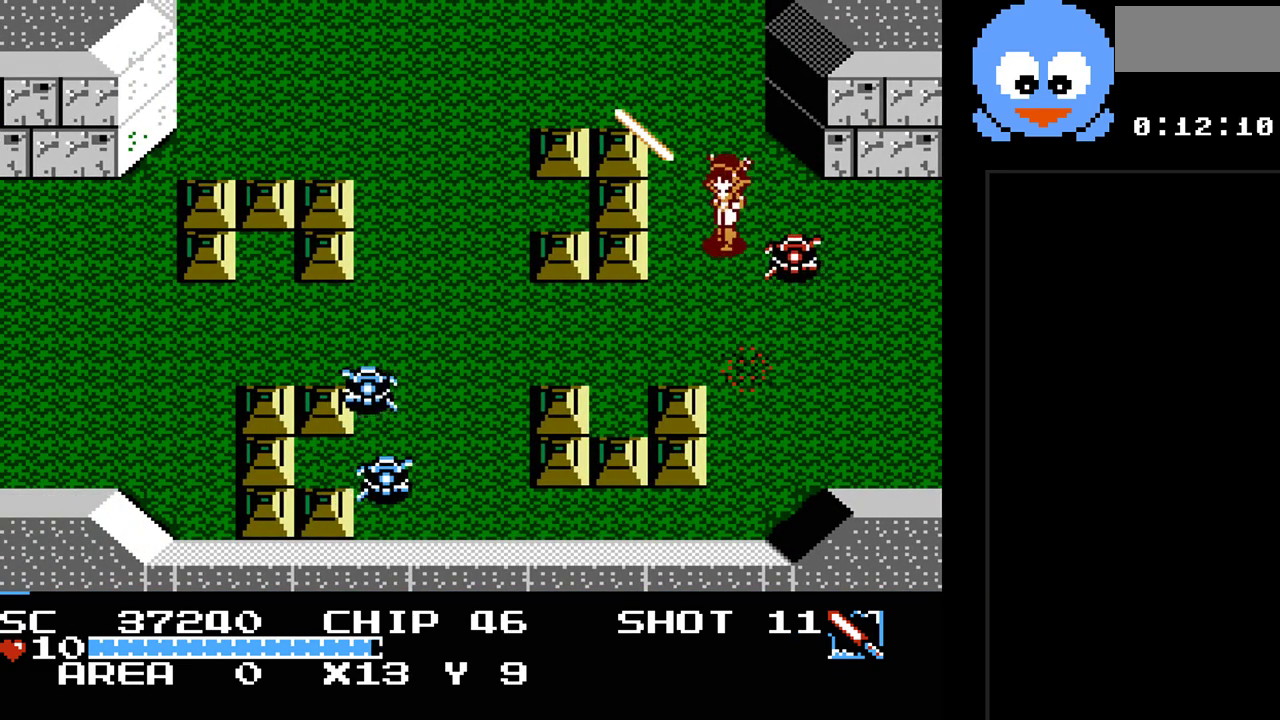
{"buttons": ["B"], "events": [[100, "B", "up"], [100, "DPAD_UP", "up"], [167, "DPAD_DOWN", "down"], [267, "DPAD_LEFT", "up"], [300, "DPAD_DOWN", "up"], [300, "DPAD_RIGHT", "down"], [333, "B", "down"], [433, "DPAD_RIGHT", "up"]]}
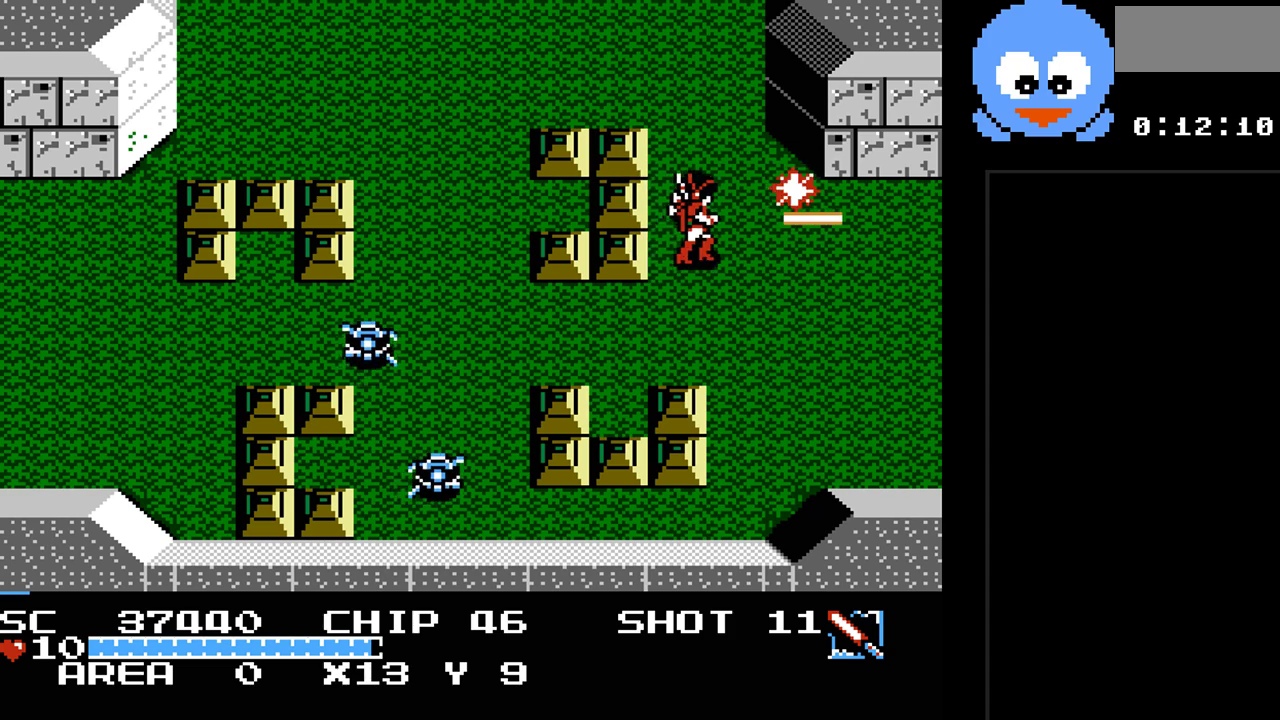
{"buttons": ["DPAD_DOWN"], "events": [[250, "B", "up"], [283, "DPAD_RIGHT", "down"], [467, "DPAD_DOWN", "down"], [467, "DPAD_RIGHT", "up"]]}
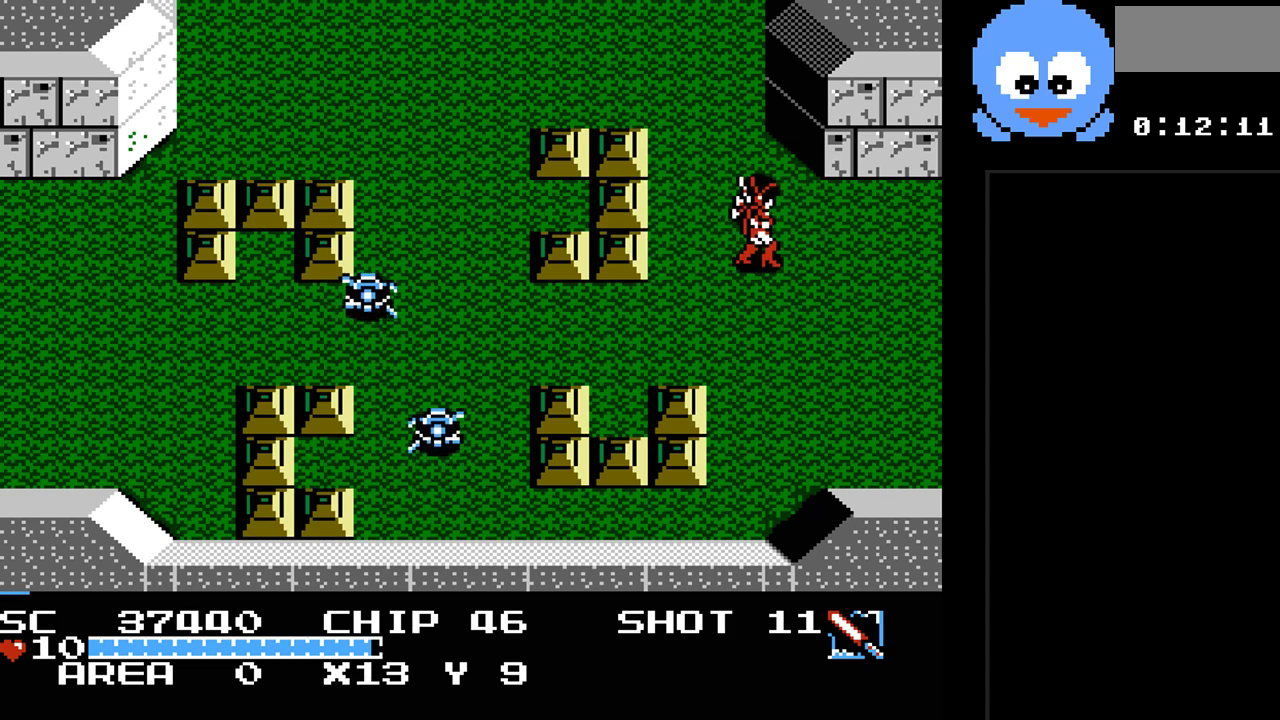
{"buttons": ["Y"], "events": [[67, "DPAD_LEFT", "down"], [267, "DPAD_DOWN", "up"], [267, "Y", "down"], [483, "DPAD_LEFT", "up"]]}
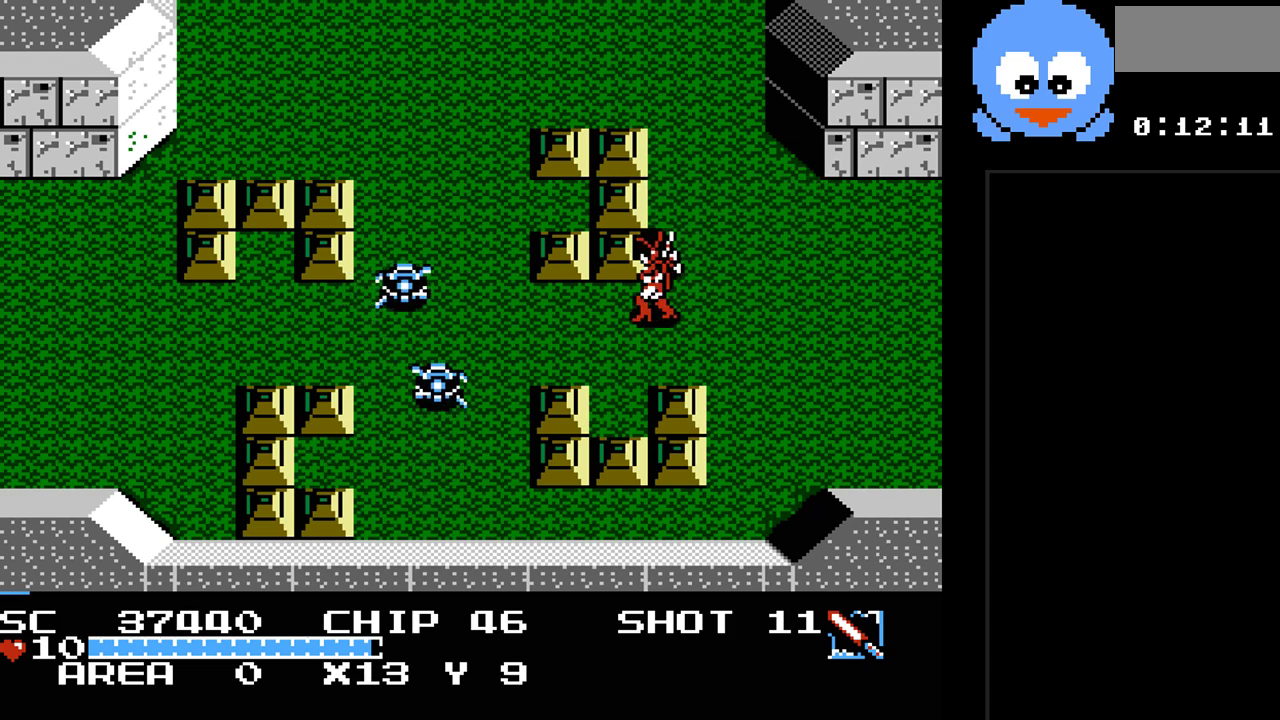
{"buttons": ["Y"], "events": [[150, "DPAD_DOWN", "down"], [233, "DPAD_DOWN", "up"], [233, "DPAD_LEFT", "down"], [367, "DPAD_LEFT", "up"]]}
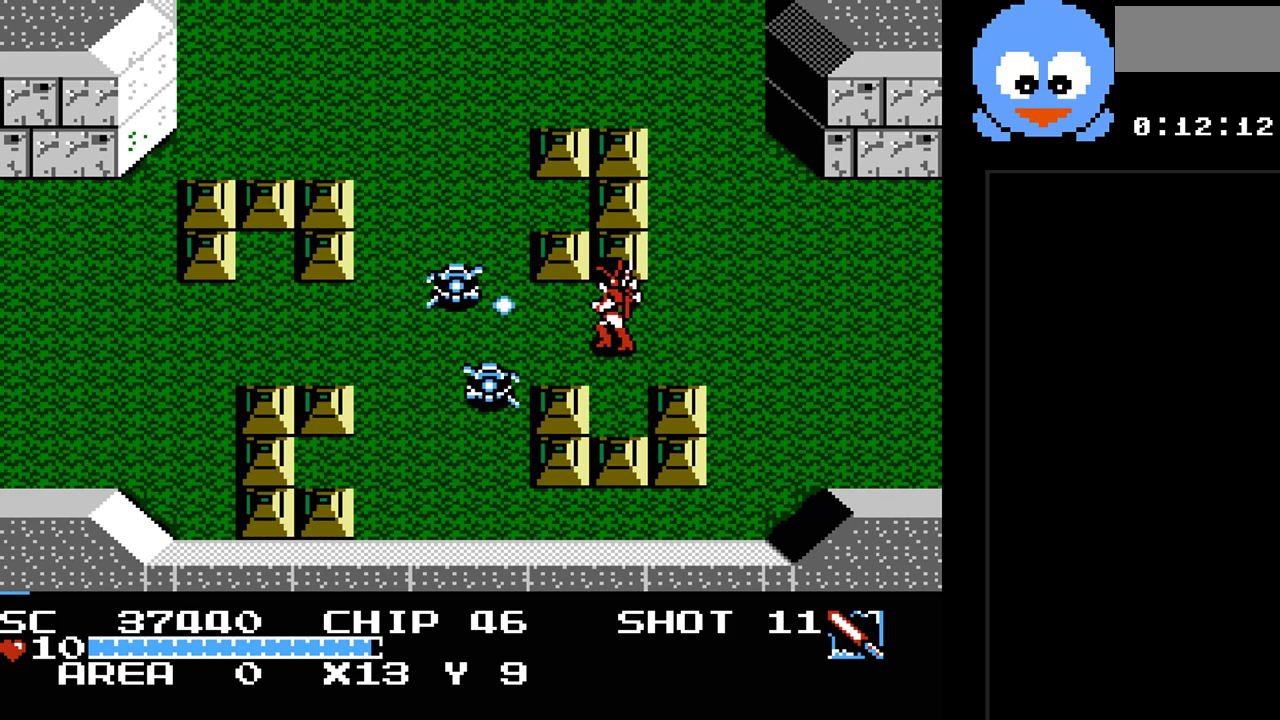
{"buttons": ["Y", "DPAD_RIGHT"], "events": [[283, "DPAD_RIGHT", "down"]]}
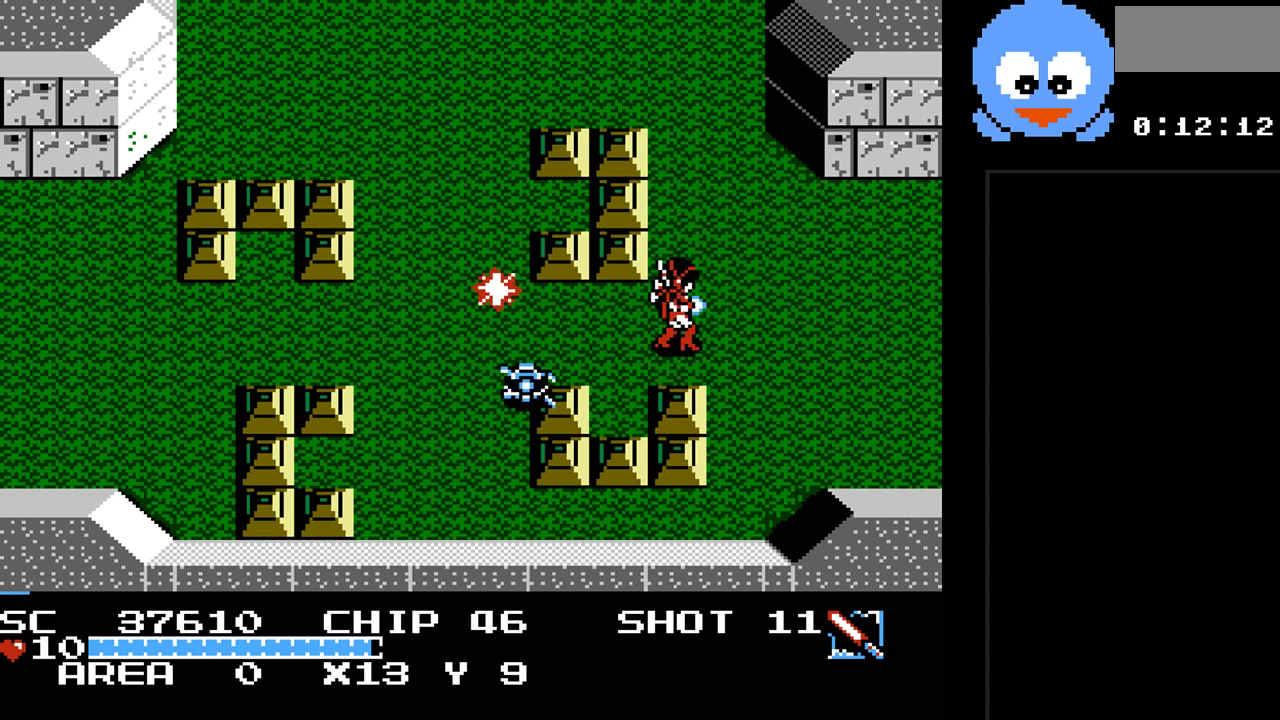
{"buttons": ["Y"], "events": [[167, "DPAD_UP", "down"], [200, "DPAD_LEFT", "down"], [200, "DPAD_RIGHT", "up"], [233, "DPAD_UP", "up"], [417, "DPAD_LEFT", "up"]]}